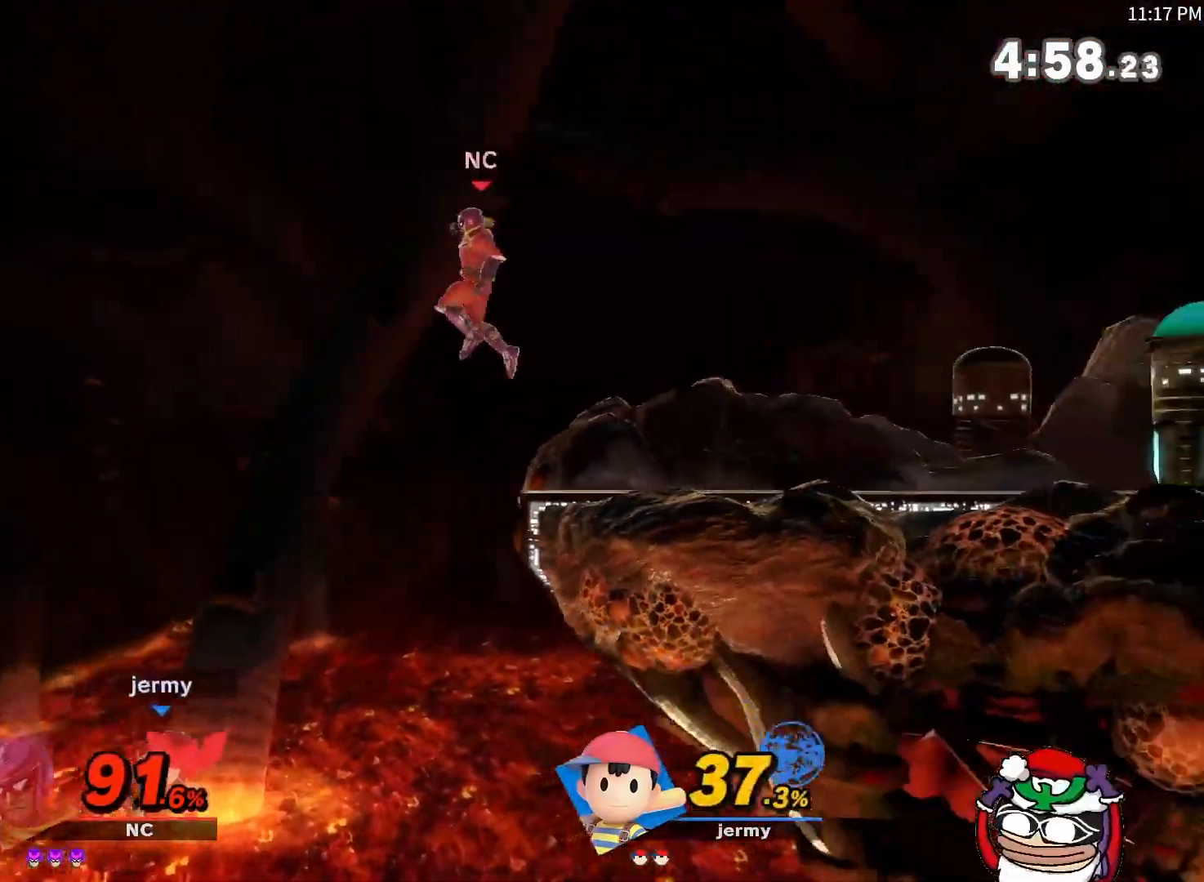
Gameplay with a controller (Nintendo layout); each line is a JSON object with the inputs held at the frame after it. "events" lists button and stick changes between this image and that frame as [ms after this image, input, new state], when the widget could be followed in between. Not read: L3 R3.
{"buttons": [], "left_stick": "left", "right_stick": "center", "events": [[33, "left_stick", "right"], [266, "A", "up"], [266, "left_stick", "left"]]}
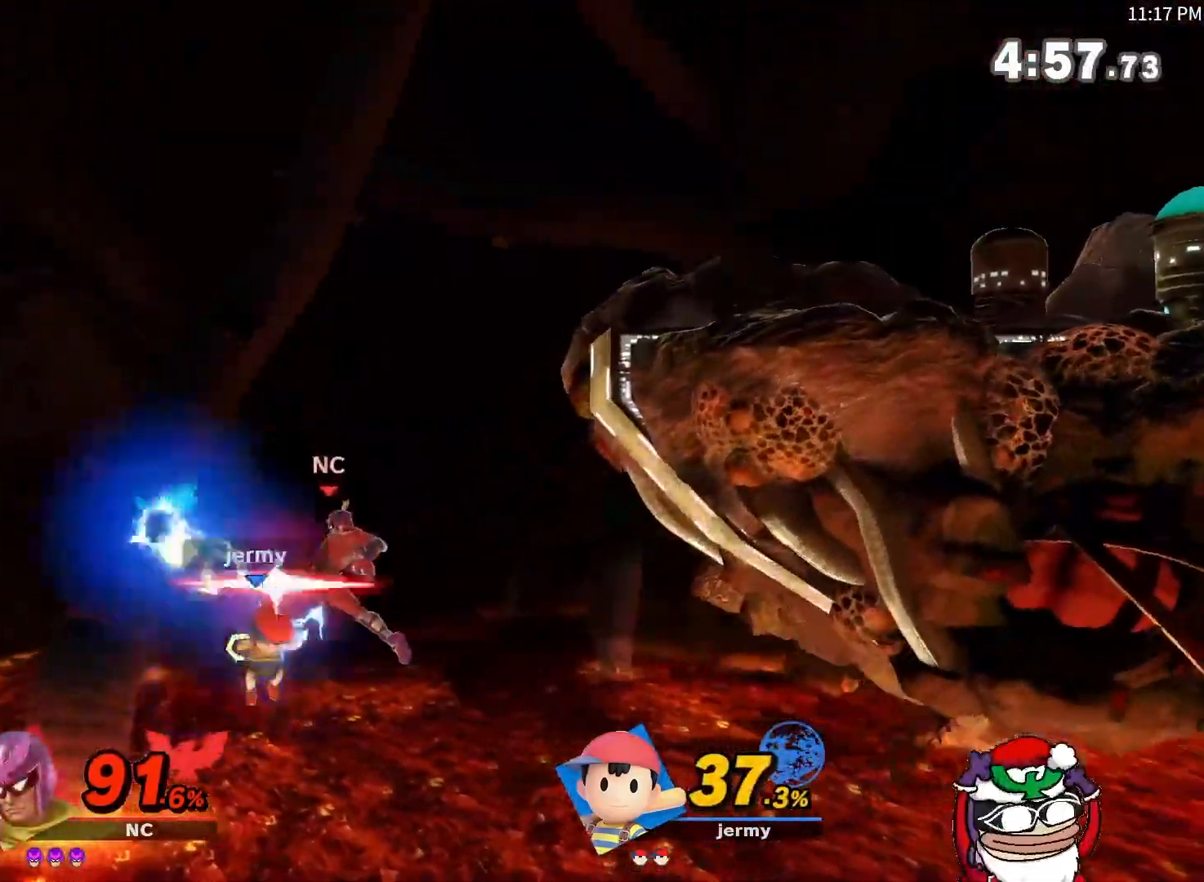
{"buttons": ["A", "X"], "left_stick": "center", "right_stick": "center", "events": [[234, "left_stick", "center"], [350, "A", "down"], [350, "X", "down"]]}
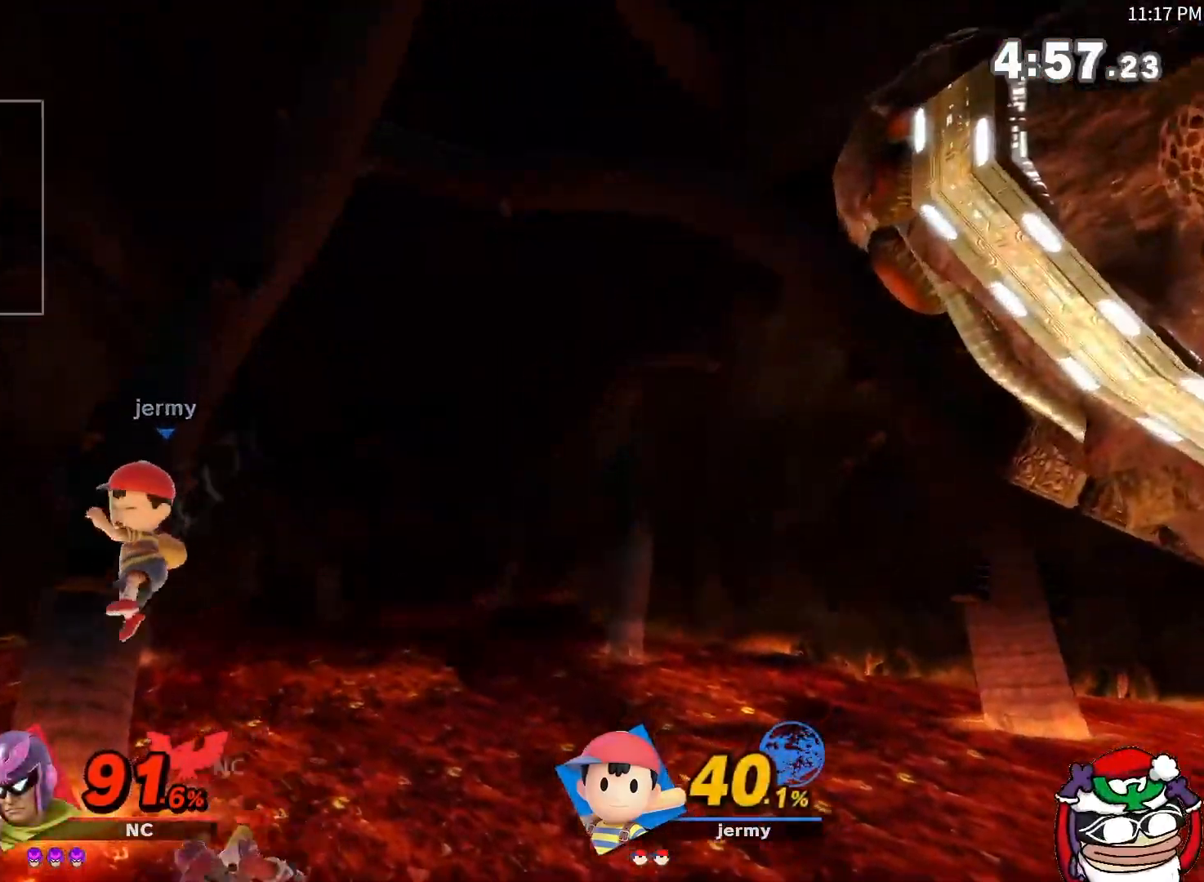
{"buttons": [], "left_stick": "right", "right_stick": "center", "events": [[101, "left_stick", "right"], [418, "A", "up"], [484, "X", "up"]]}
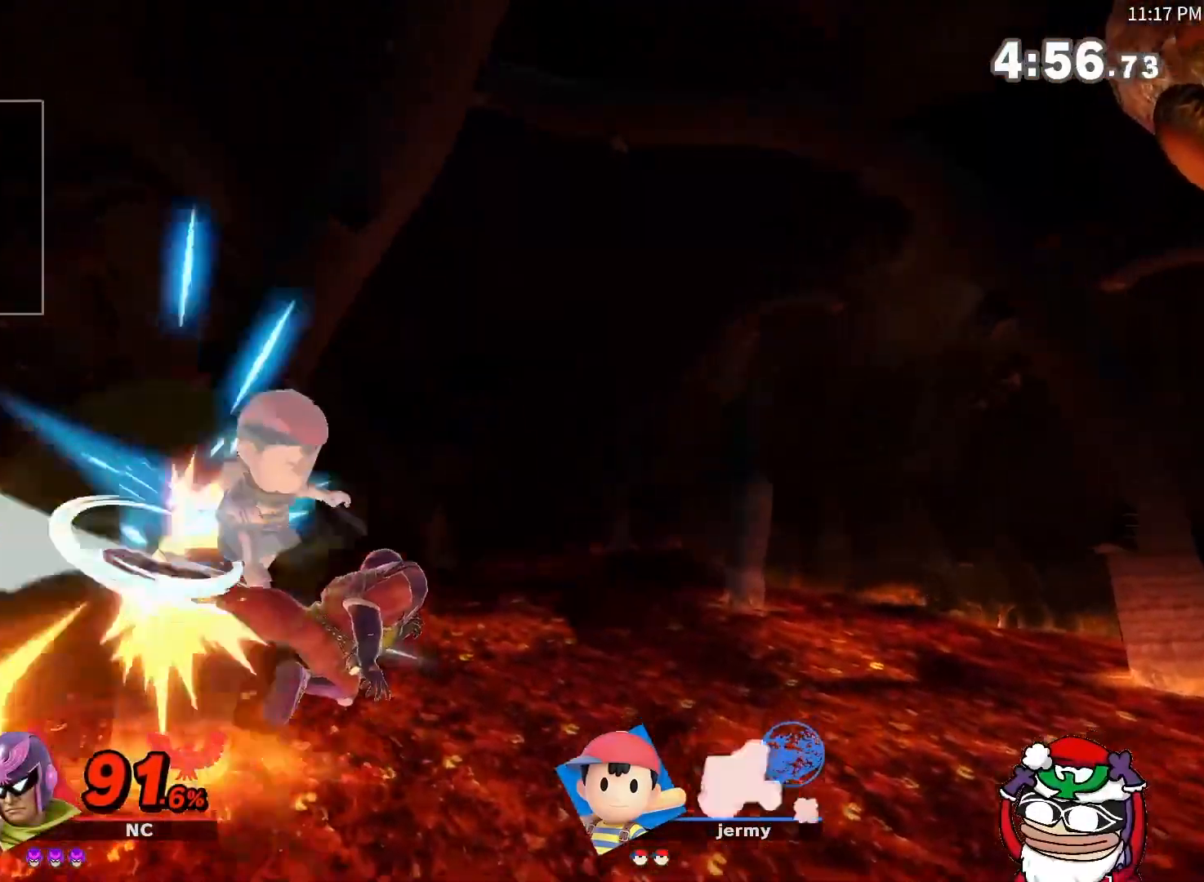
{"buttons": ["B"], "left_stick": "right", "right_stick": "center", "events": [[133, "left_stick", "up"], [200, "B", "down"], [250, "left_stick", "up-right"], [284, "B", "up"], [350, "B", "down"], [350, "left_stick", "right"], [417, "B", "up"], [467, "B", "down"]]}
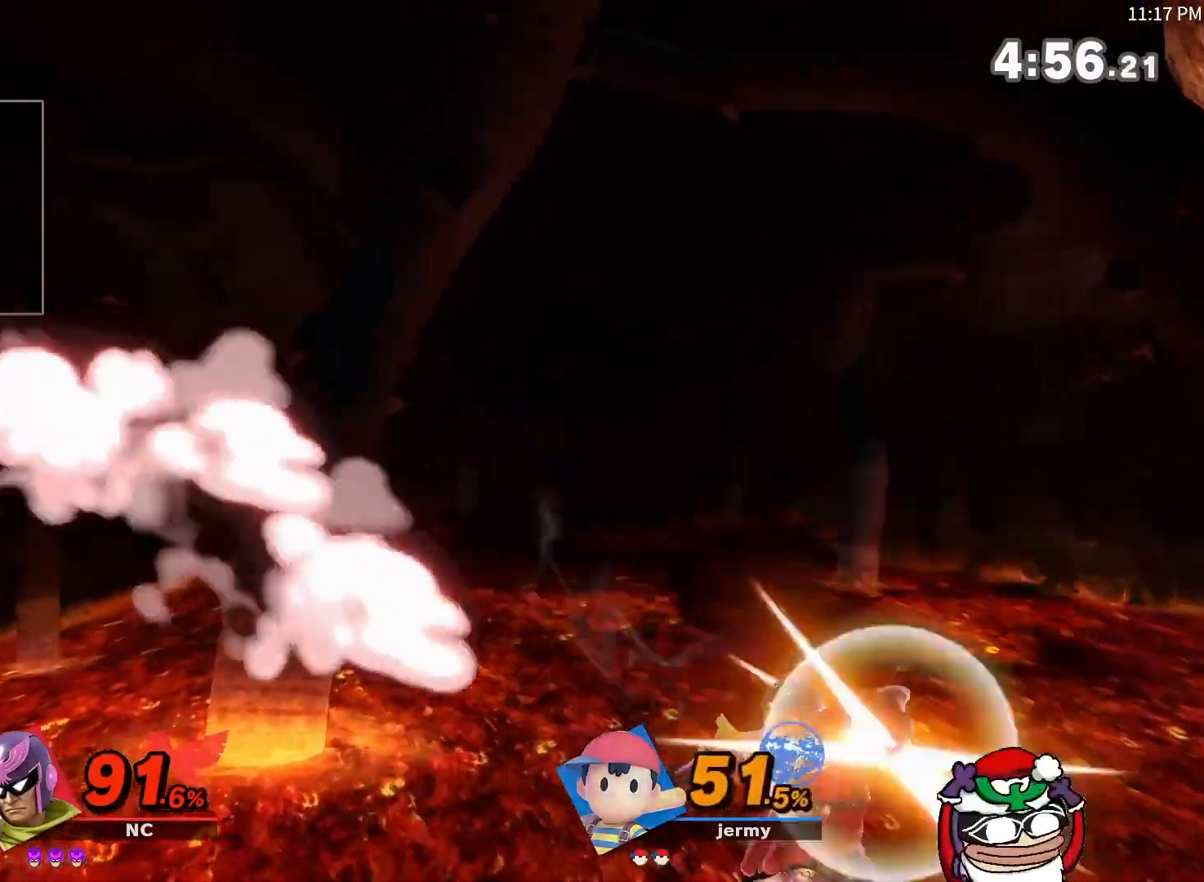
{"buttons": [], "left_stick": "center", "right_stick": "center", "events": [[16, "B", "up"], [333, "left_stick", "center"]]}
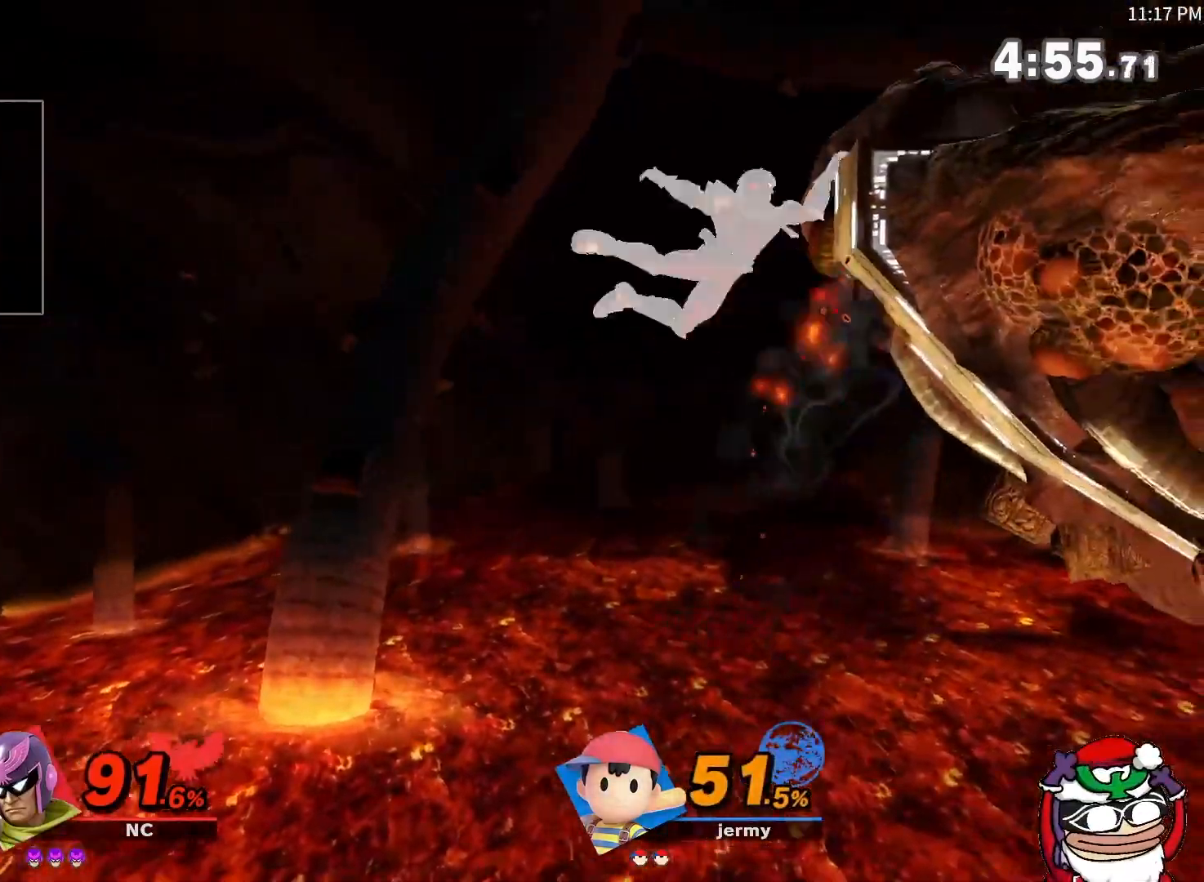
{"buttons": [], "left_stick": "right", "right_stick": "center", "events": [[83, "left_stick", "left"], [150, "left_stick", "center"], [267, "X", "down"], [367, "left_stick", "right"], [400, "X", "up"]]}
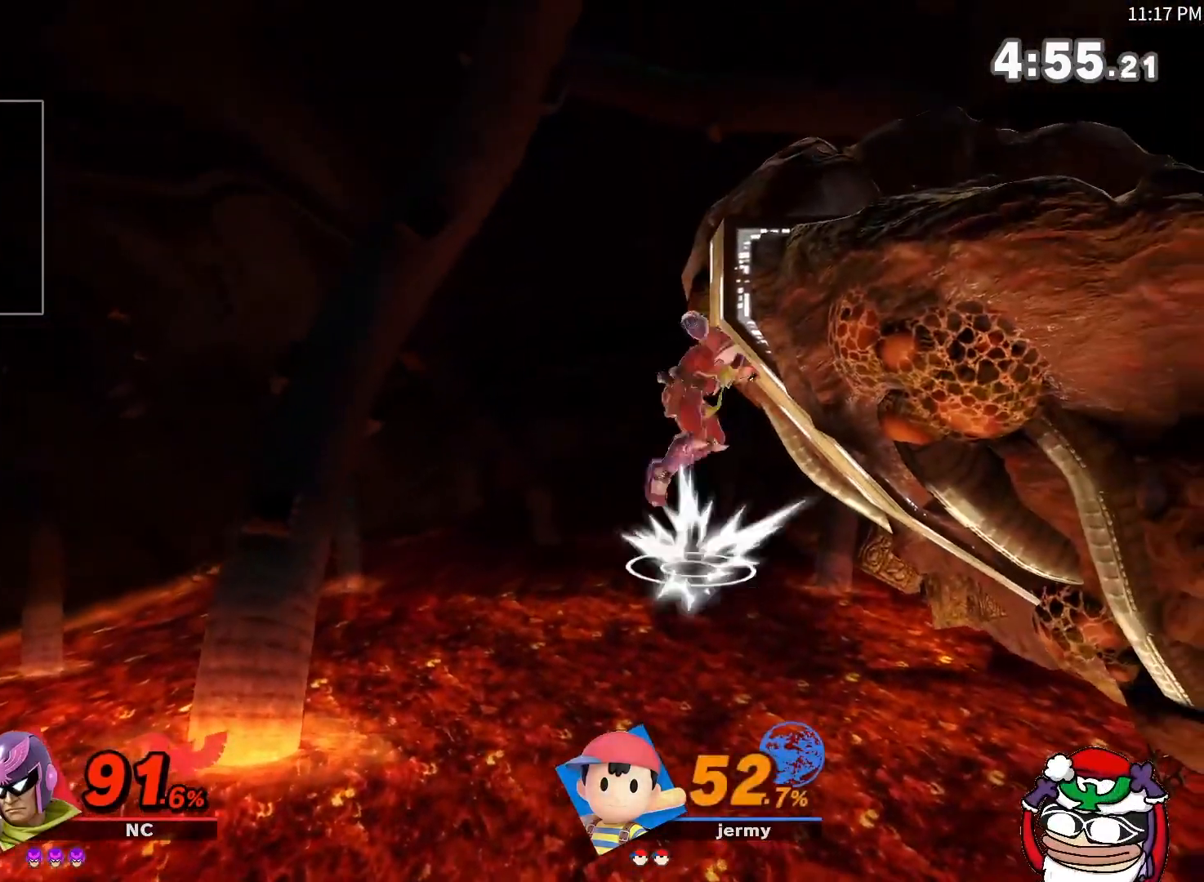
{"buttons": [], "left_stick": "center", "right_stick": "center", "events": [[234, "left_stick", "center"]]}
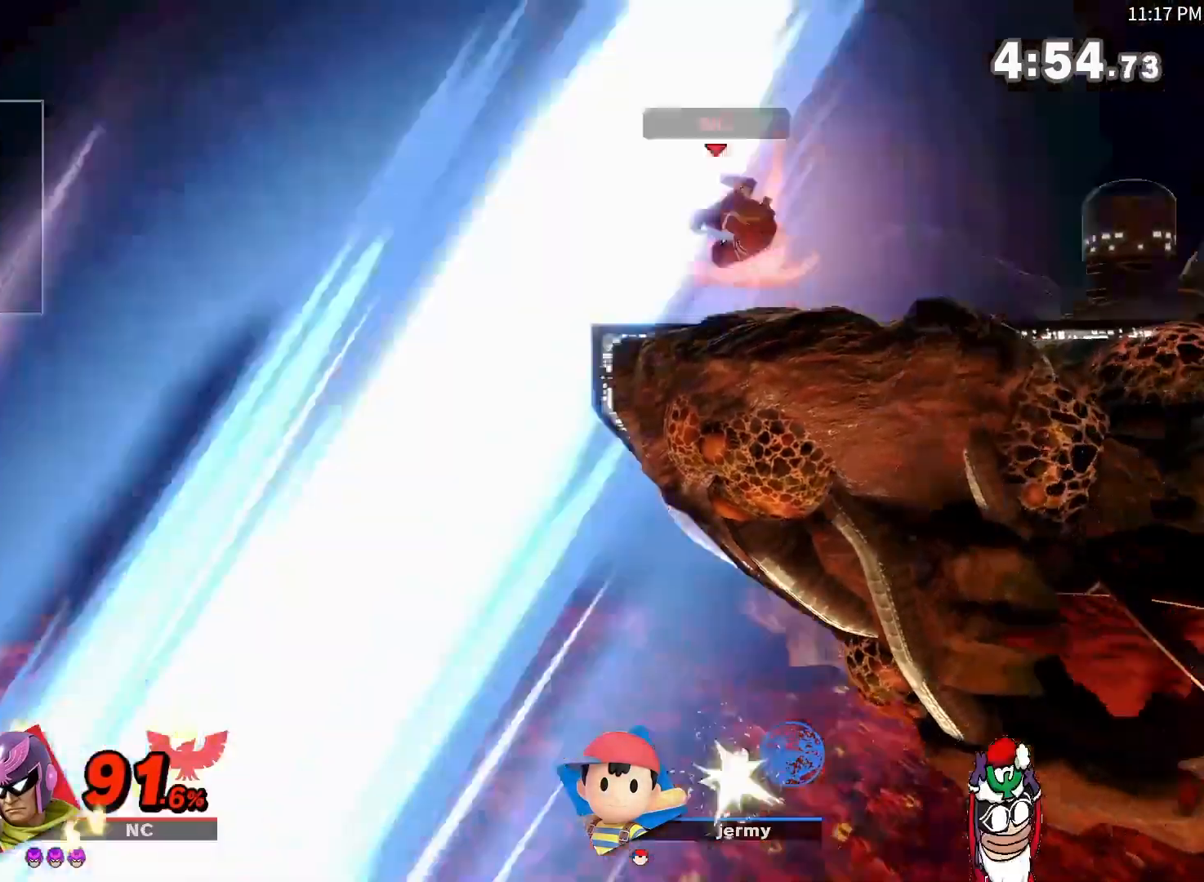
{"buttons": [], "left_stick": "right", "right_stick": "center", "events": [[34, "left_stick", "right"]]}
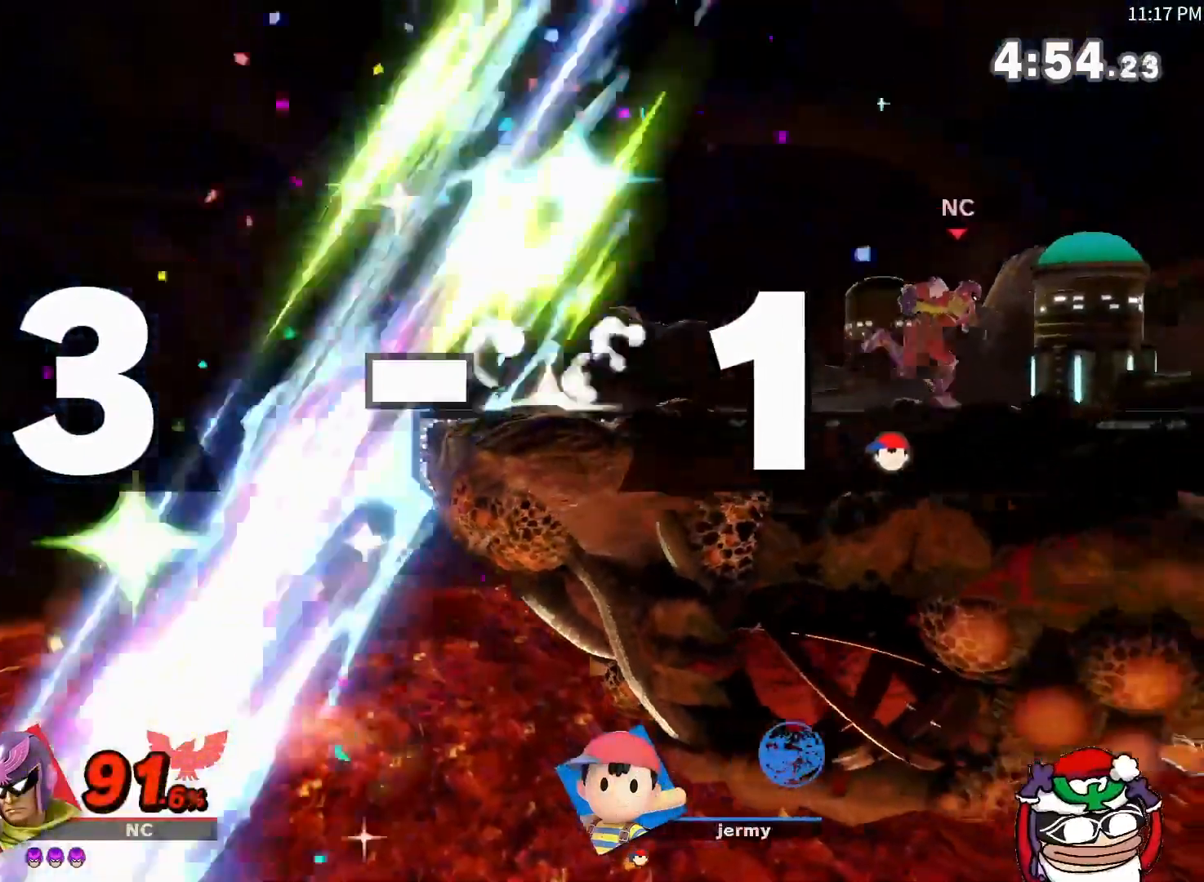
{"buttons": [], "left_stick": "left", "right_stick": "center", "events": [[100, "left_stick", "center"], [233, "left_stick", "left"]]}
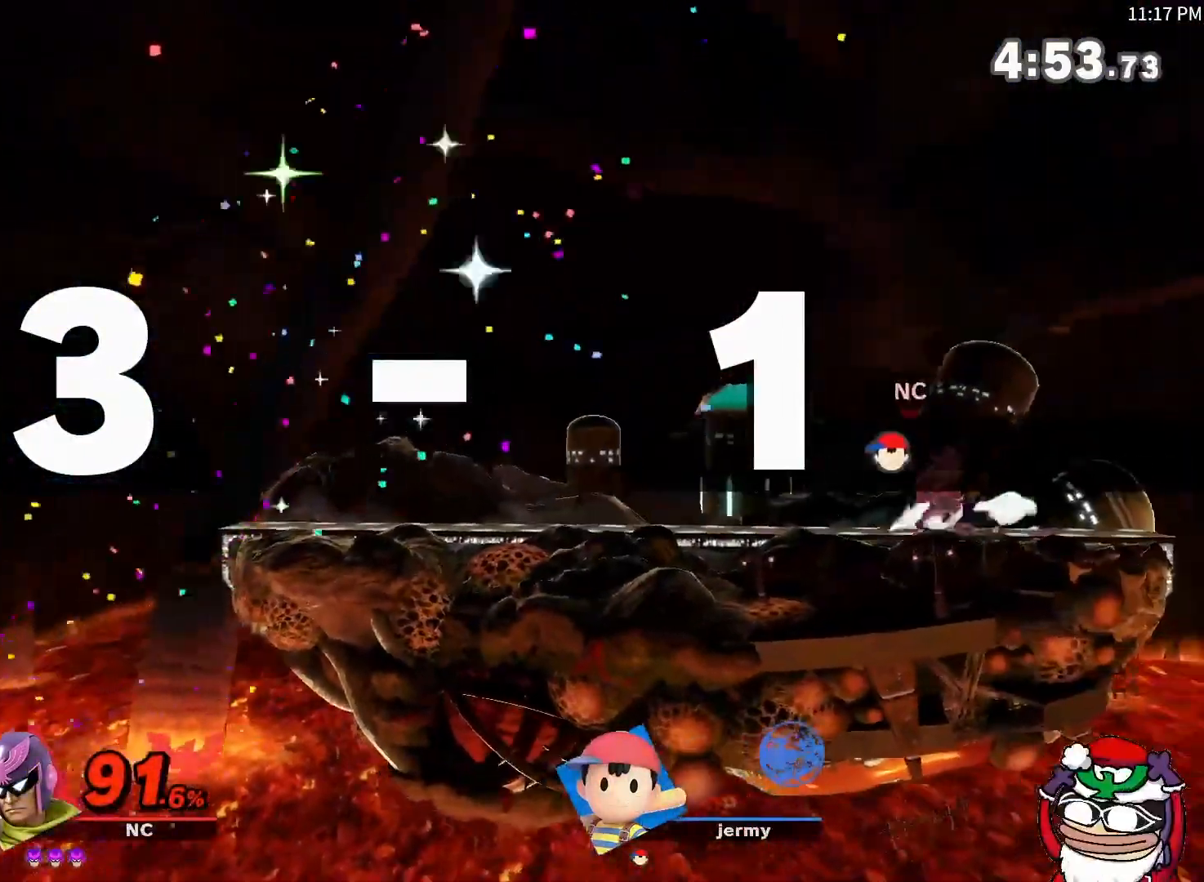
{"buttons": [], "left_stick": "center", "right_stick": "center", "events": [[351, "left_stick", "center"]]}
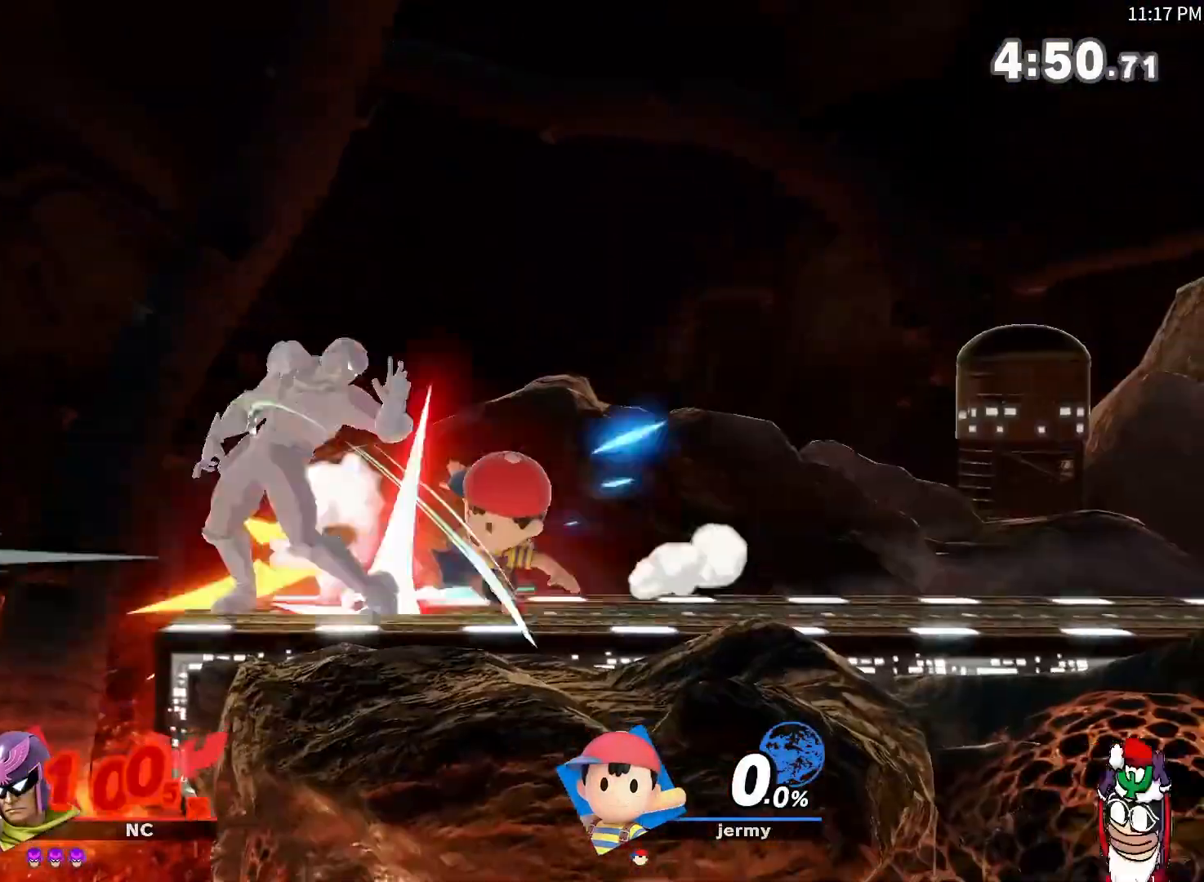
{"buttons": [], "left_stick": "right", "right_stick": "center", "events": [[217, "X", "down"], [450, "X", "up"], [450, "left_stick", "right"]]}
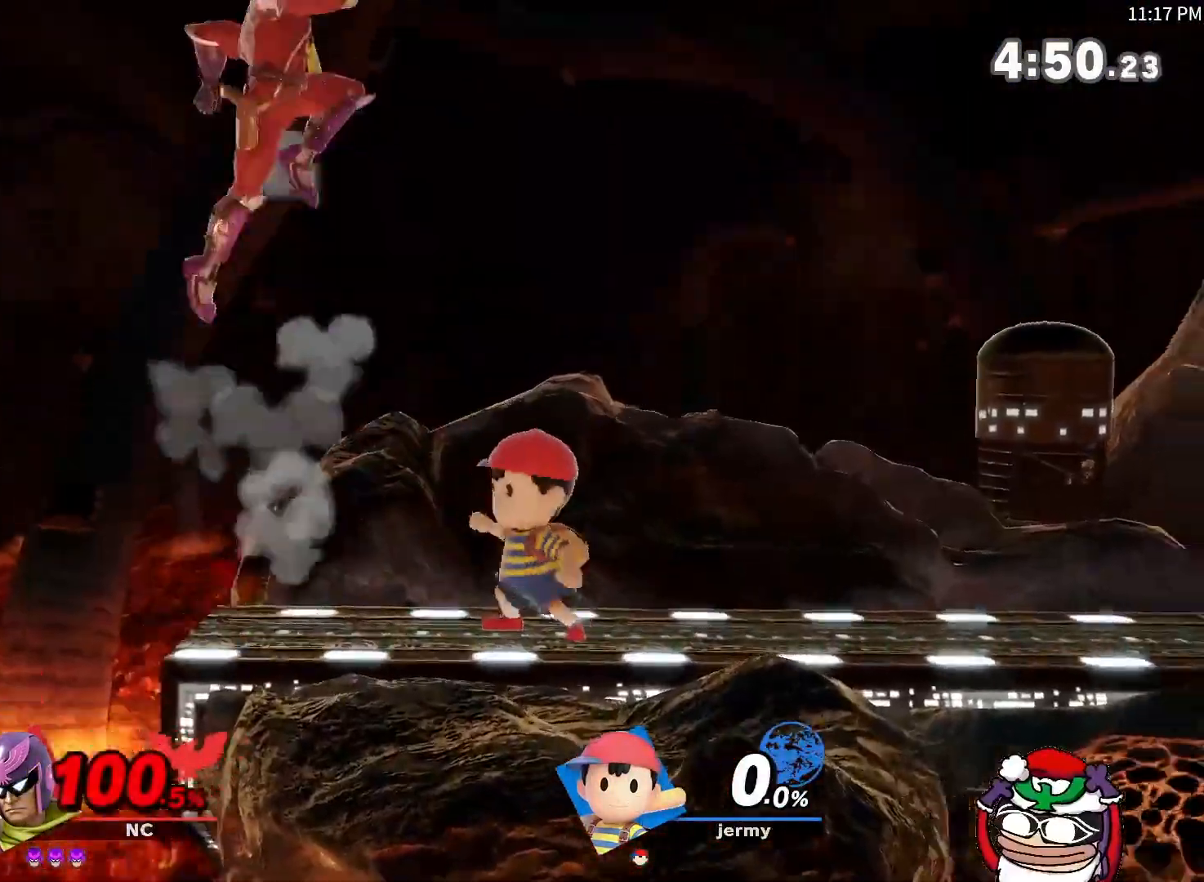
{"buttons": [], "left_stick": "center", "right_stick": "center", "events": [[50, "right_stick", "down"], [134, "right_stick", "center"], [167, "left_stick", "down-right"], [384, "left_stick", "center"]]}
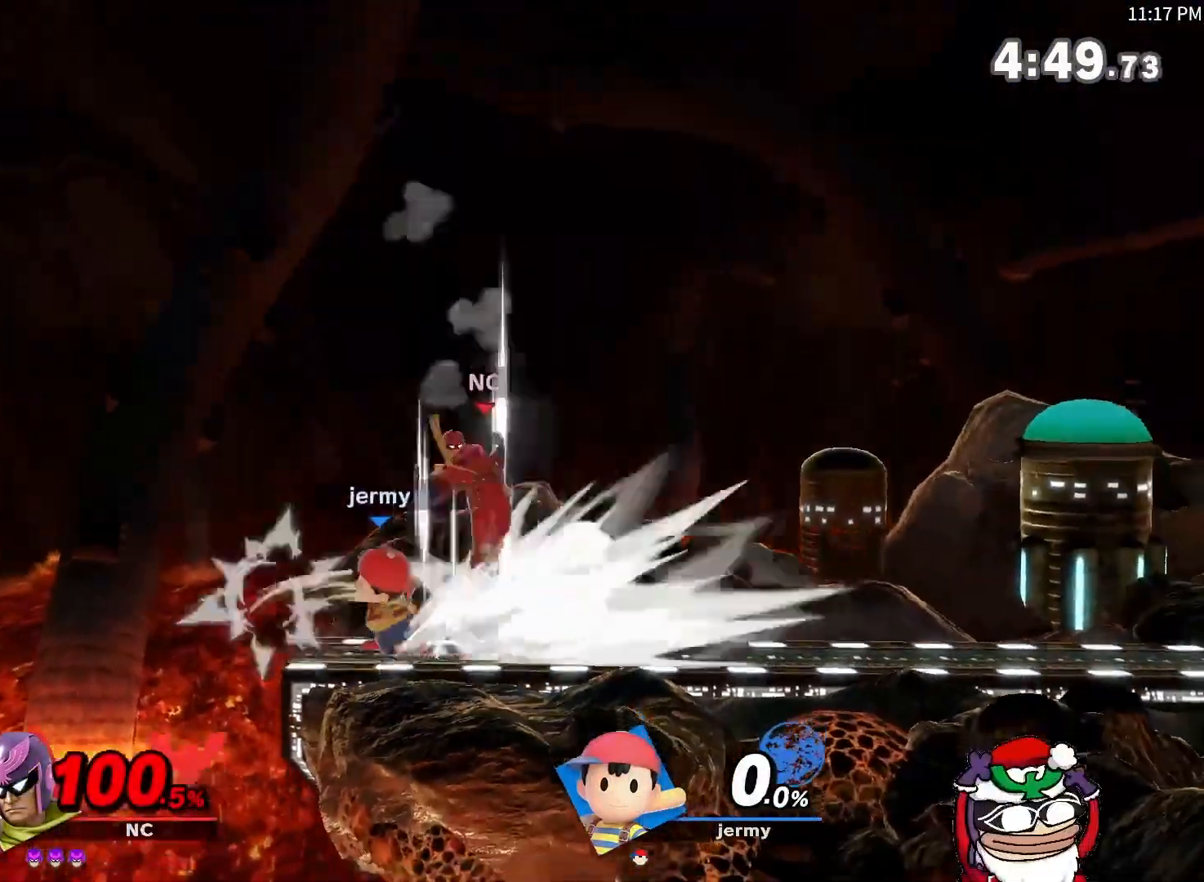
{"buttons": [], "left_stick": "center", "right_stick": "center", "events": [[67, "left_stick", "left"], [267, "right_stick", "left"], [367, "left_stick", "center"], [450, "right_stick", "center"]]}
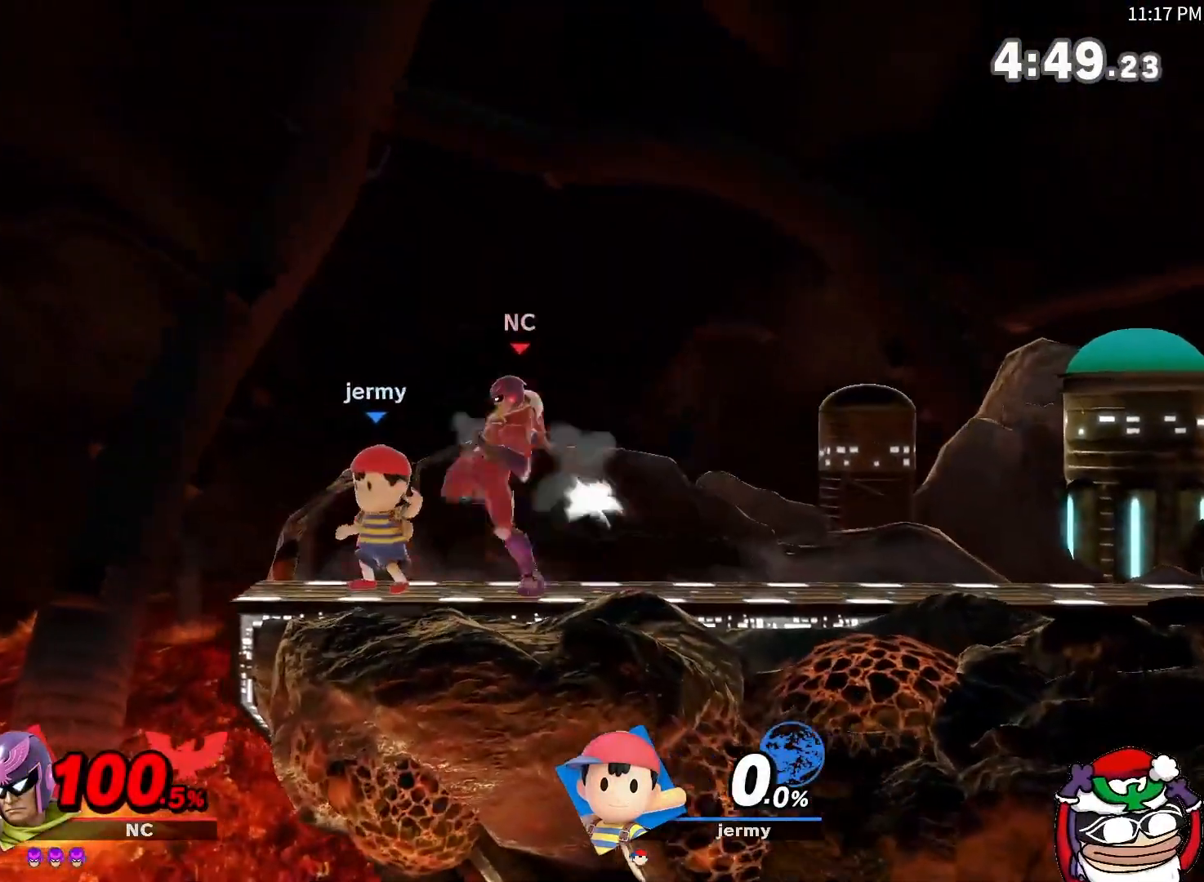
{"buttons": [], "left_stick": "center", "right_stick": "center", "events": []}
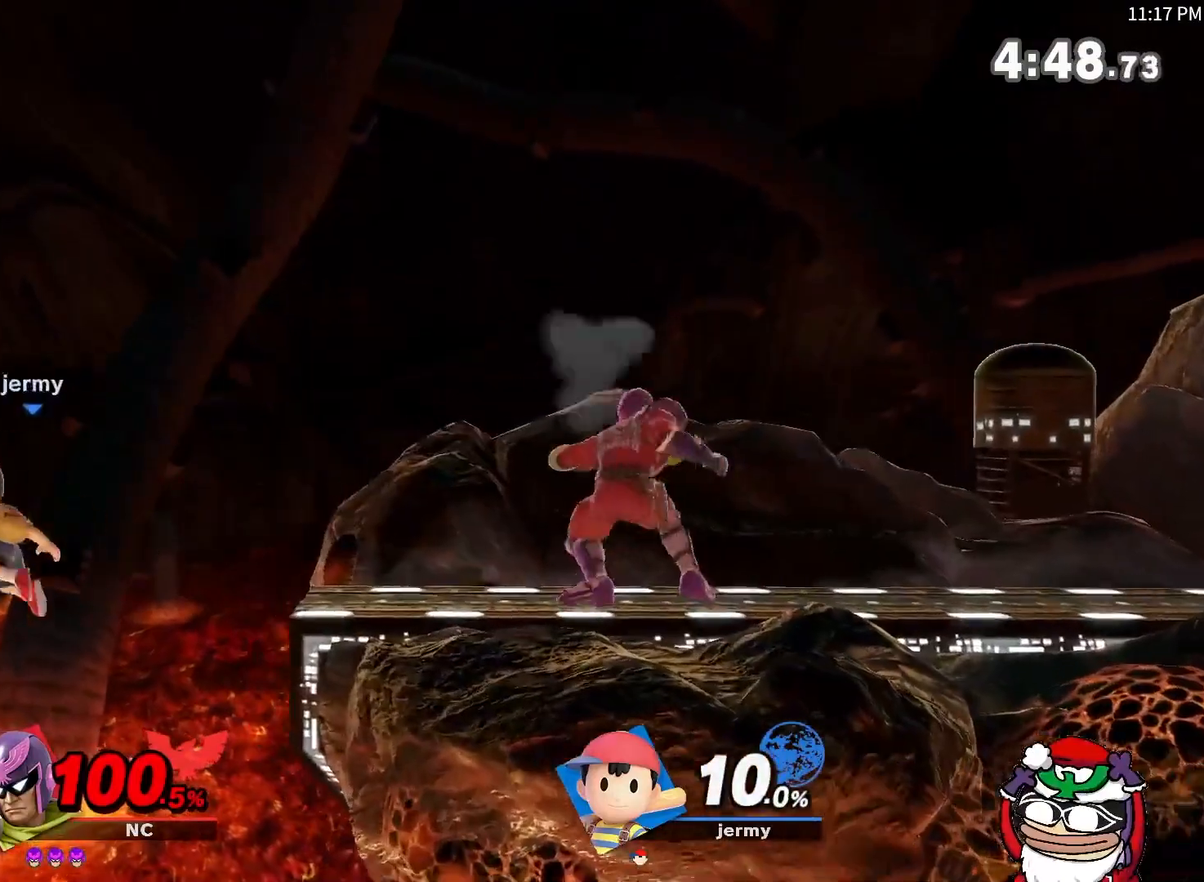
{"buttons": [], "left_stick": "left", "right_stick": "left", "events": [[33, "X", "down"], [317, "left_stick", "left"], [350, "X", "up"], [484, "right_stick", "left"]]}
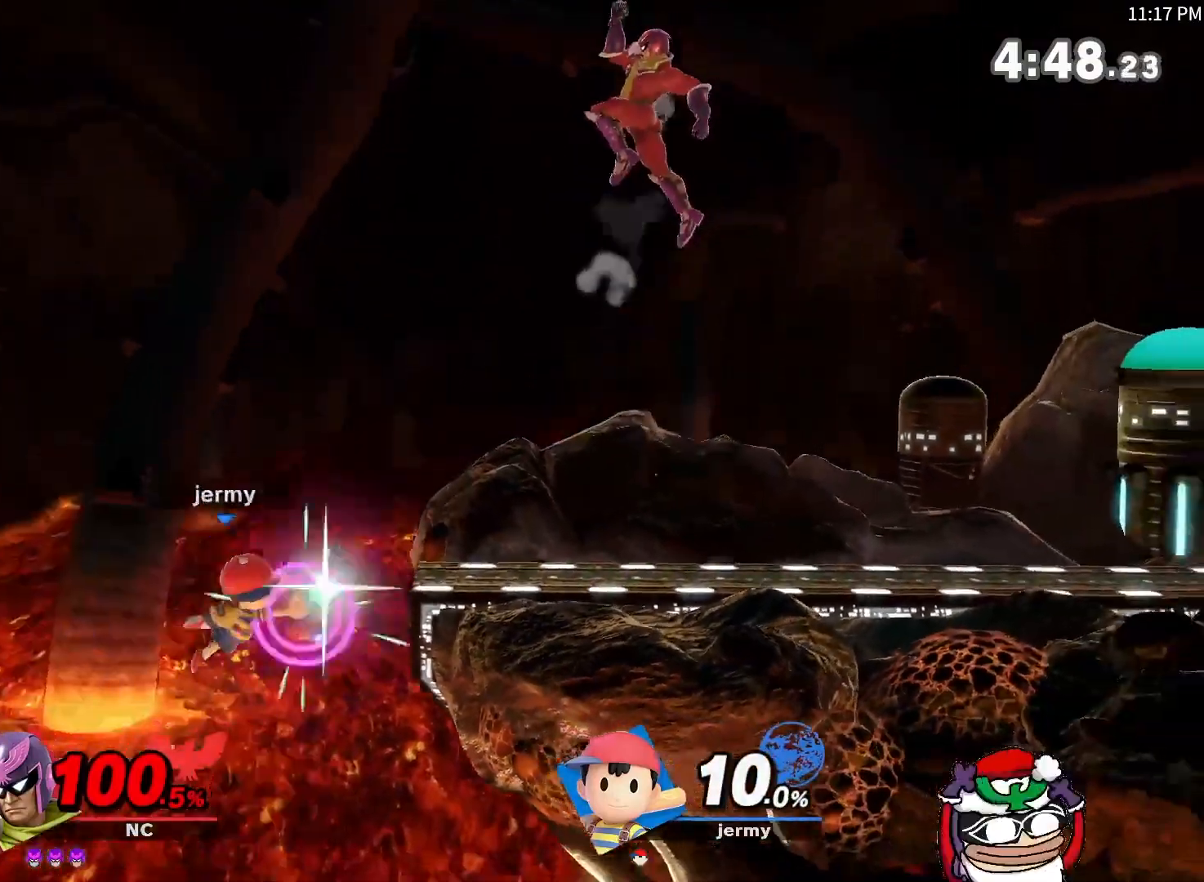
{"buttons": [], "left_stick": "left", "right_stick": "center", "events": [[167, "right_stick", "center"]]}
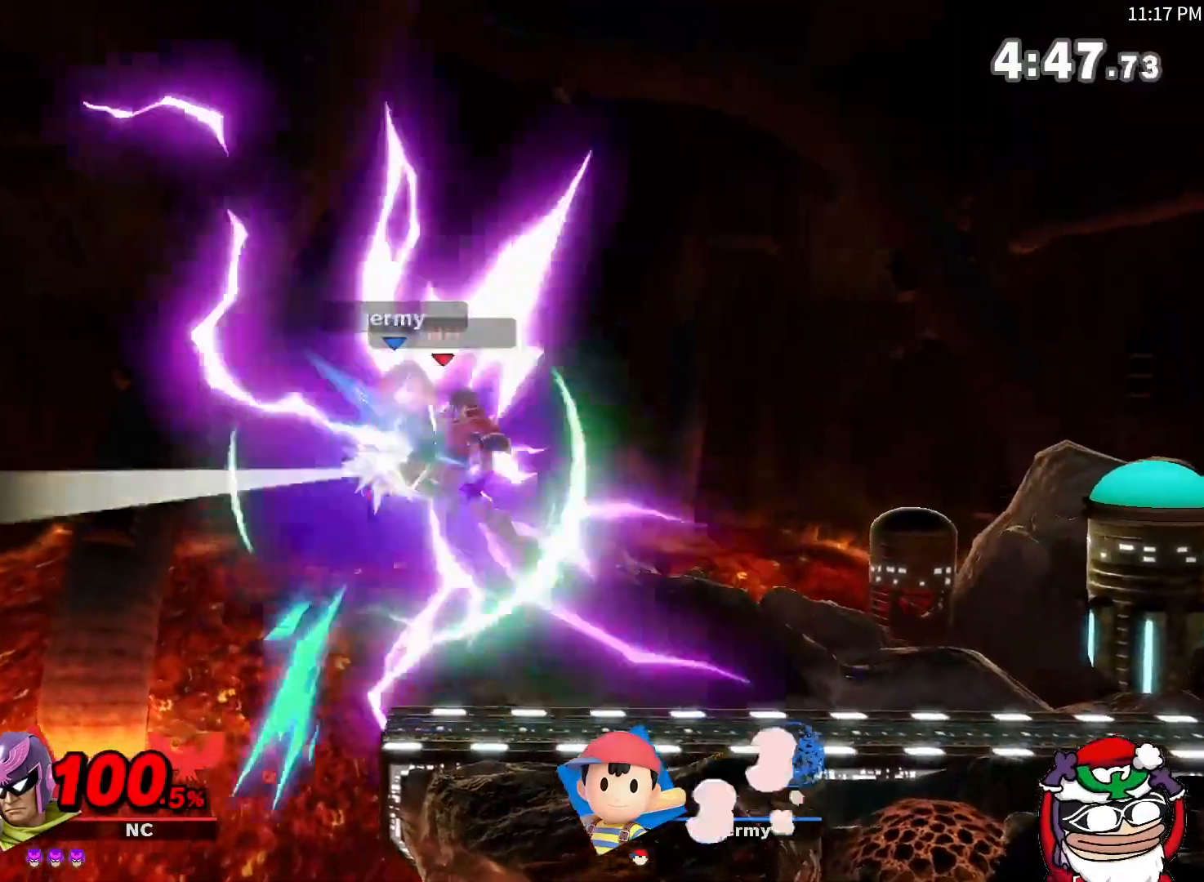
{"buttons": [], "left_stick": "center", "right_stick": "center", "events": [[267, "left_stick", "center"]]}
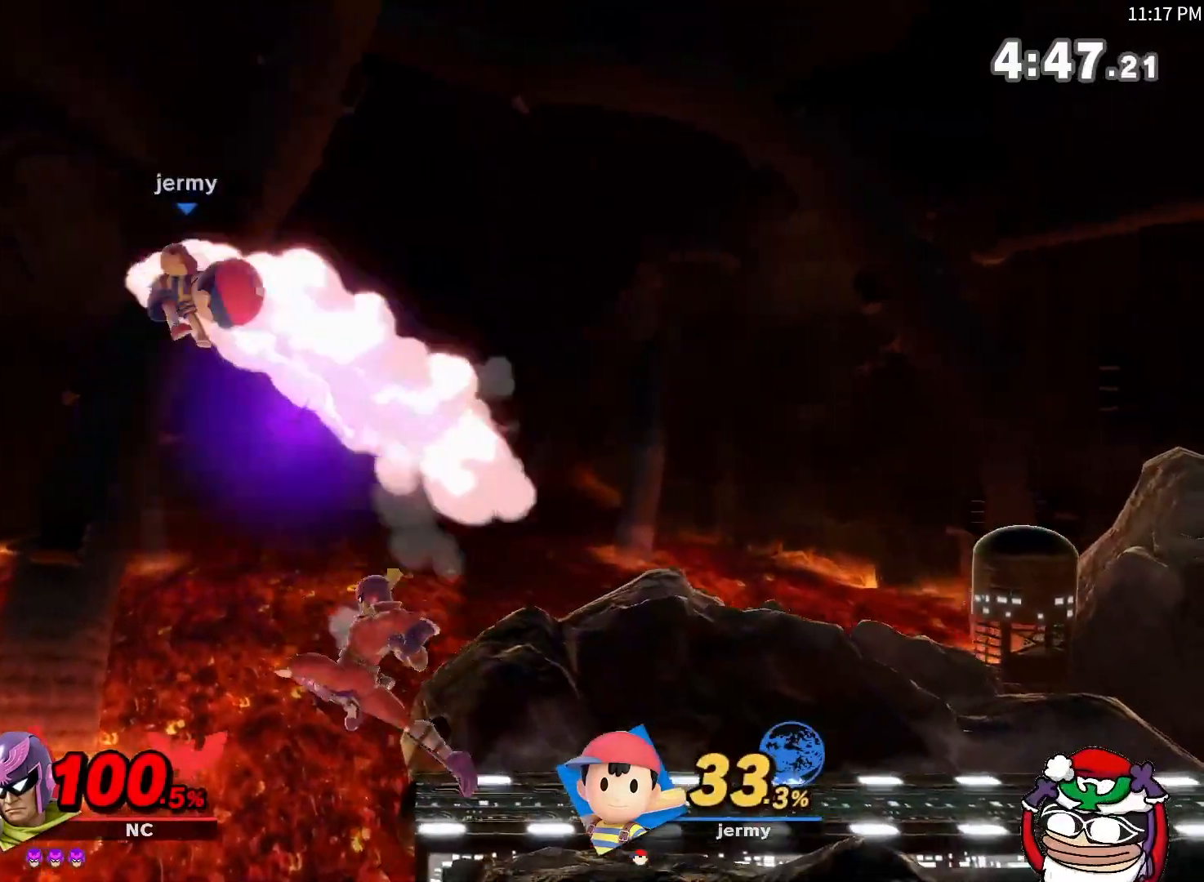
{"buttons": ["X"], "left_stick": "center", "right_stick": "center", "events": [[84, "X", "down"], [117, "left_stick", "right"], [184, "X", "up"], [234, "X", "down"], [501, "left_stick", "center"]]}
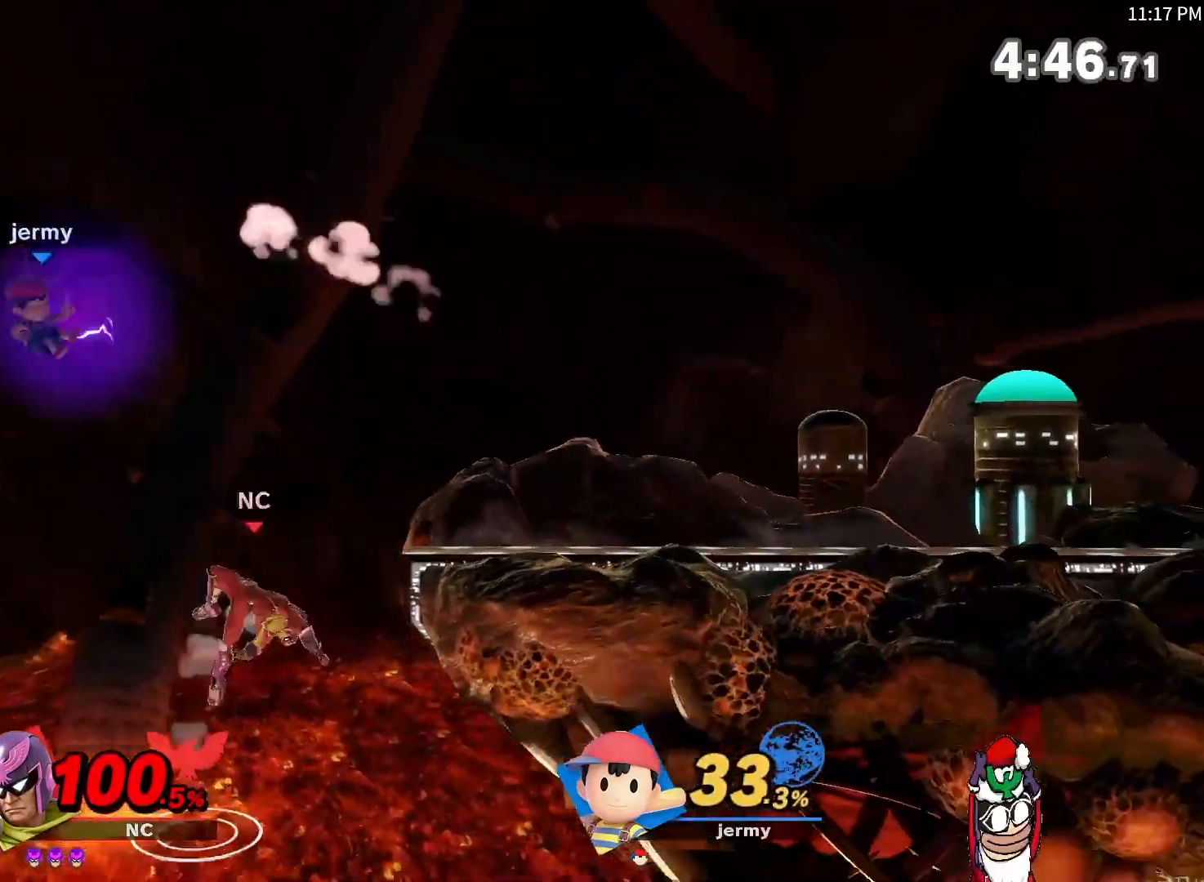
{"buttons": [], "left_stick": "center", "right_stick": "center", "events": [[50, "X", "up"]]}
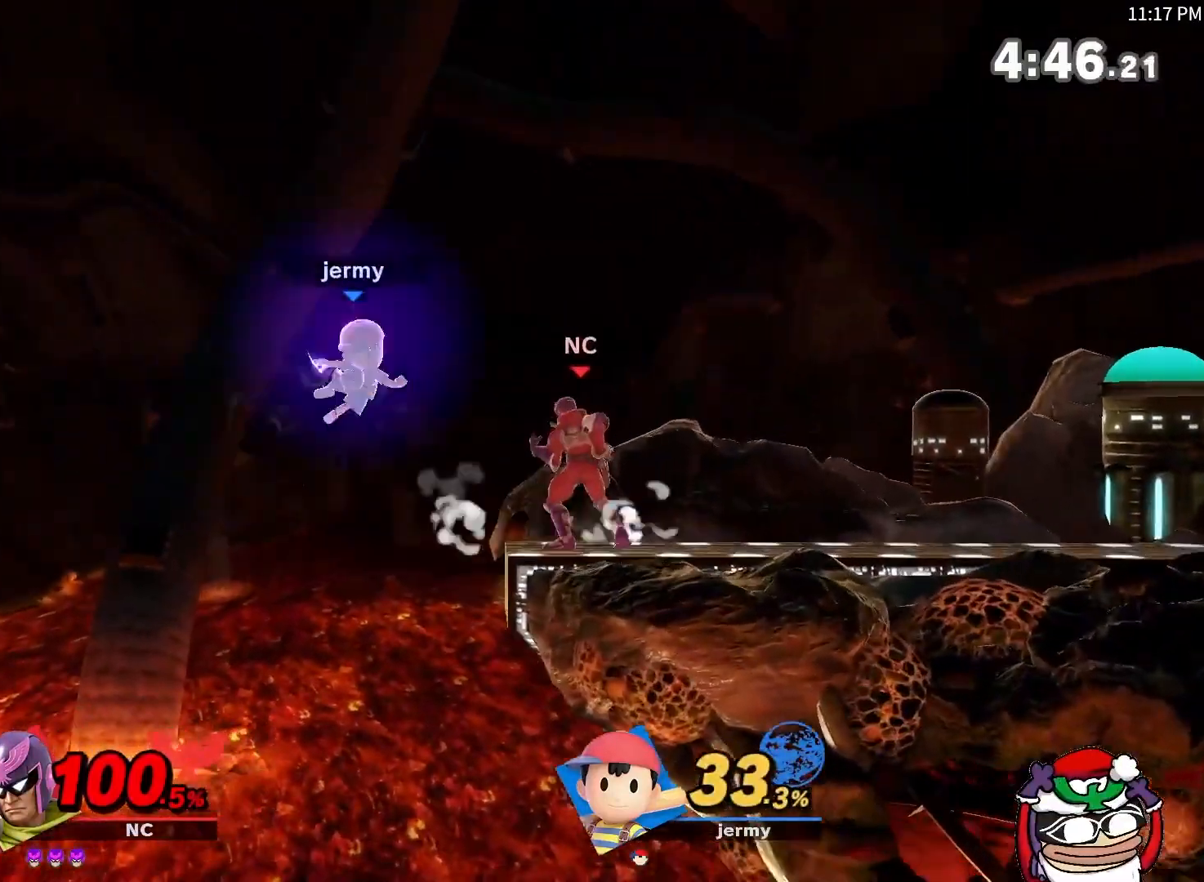
{"buttons": ["A"], "left_stick": "center", "right_stick": "center", "events": [[117, "A", "down"], [217, "A", "up"], [284, "A", "down"], [334, "A", "up"], [367, "A", "down"], [467, "A", "up"], [484, "A", "down"]]}
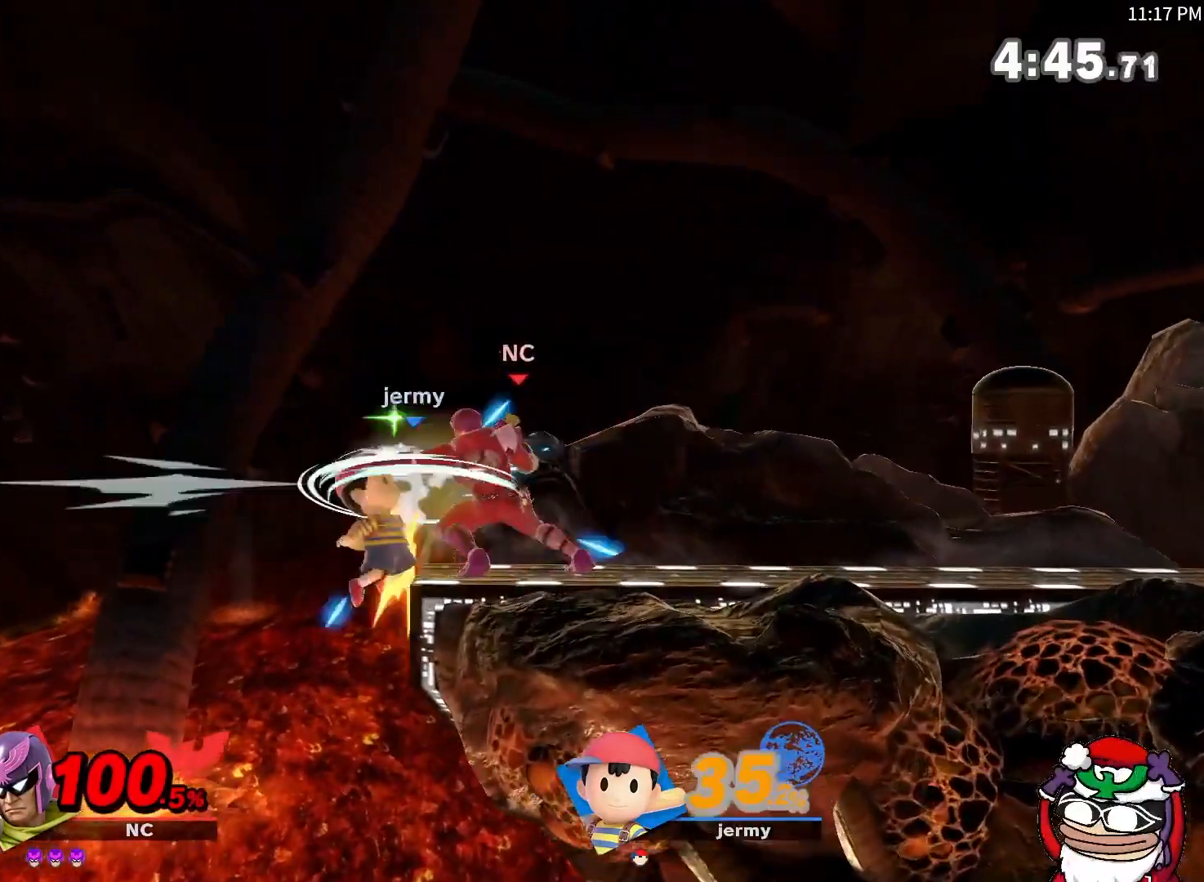
{"buttons": ["A"], "left_stick": "center", "right_stick": "center", "events": [[83, "A", "up"], [117, "A", "down"]]}
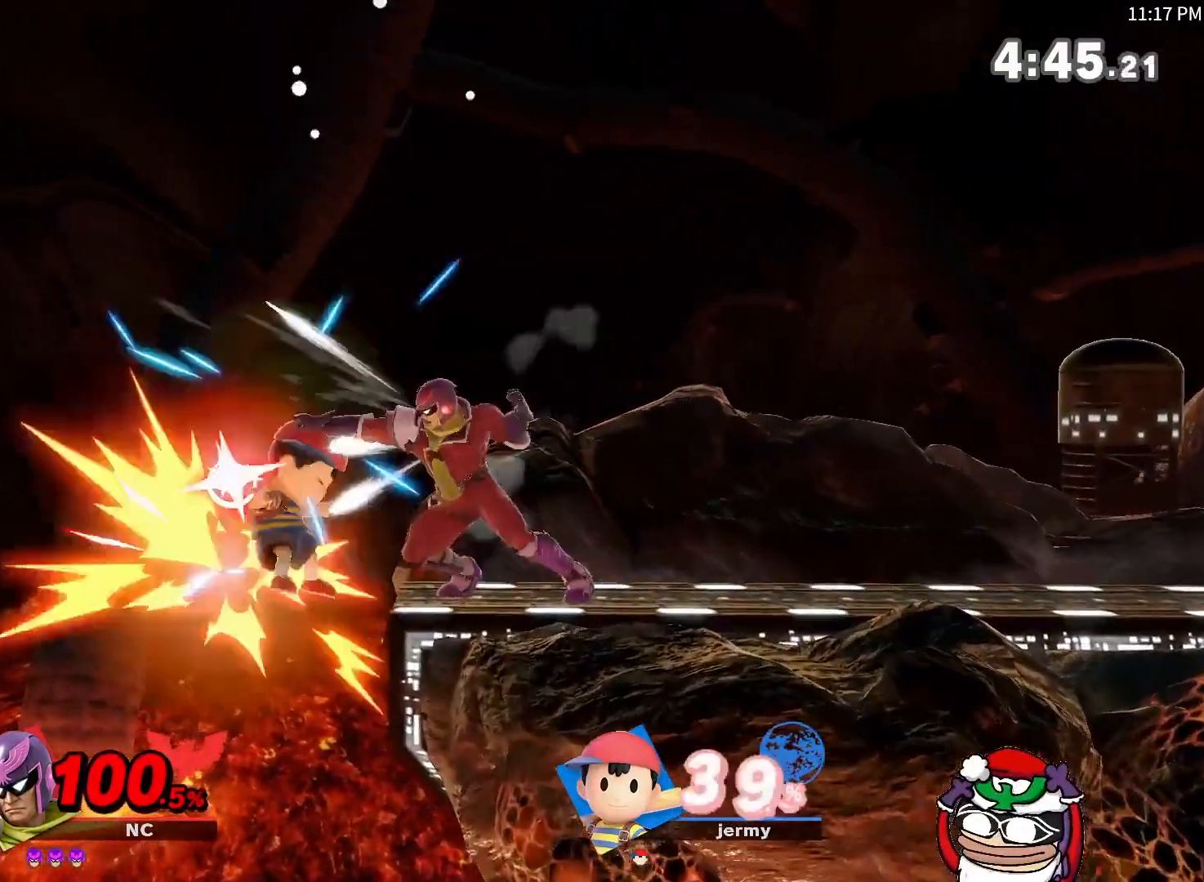
{"buttons": [], "left_stick": "center", "right_stick": "center", "events": [[267, "A", "up"]]}
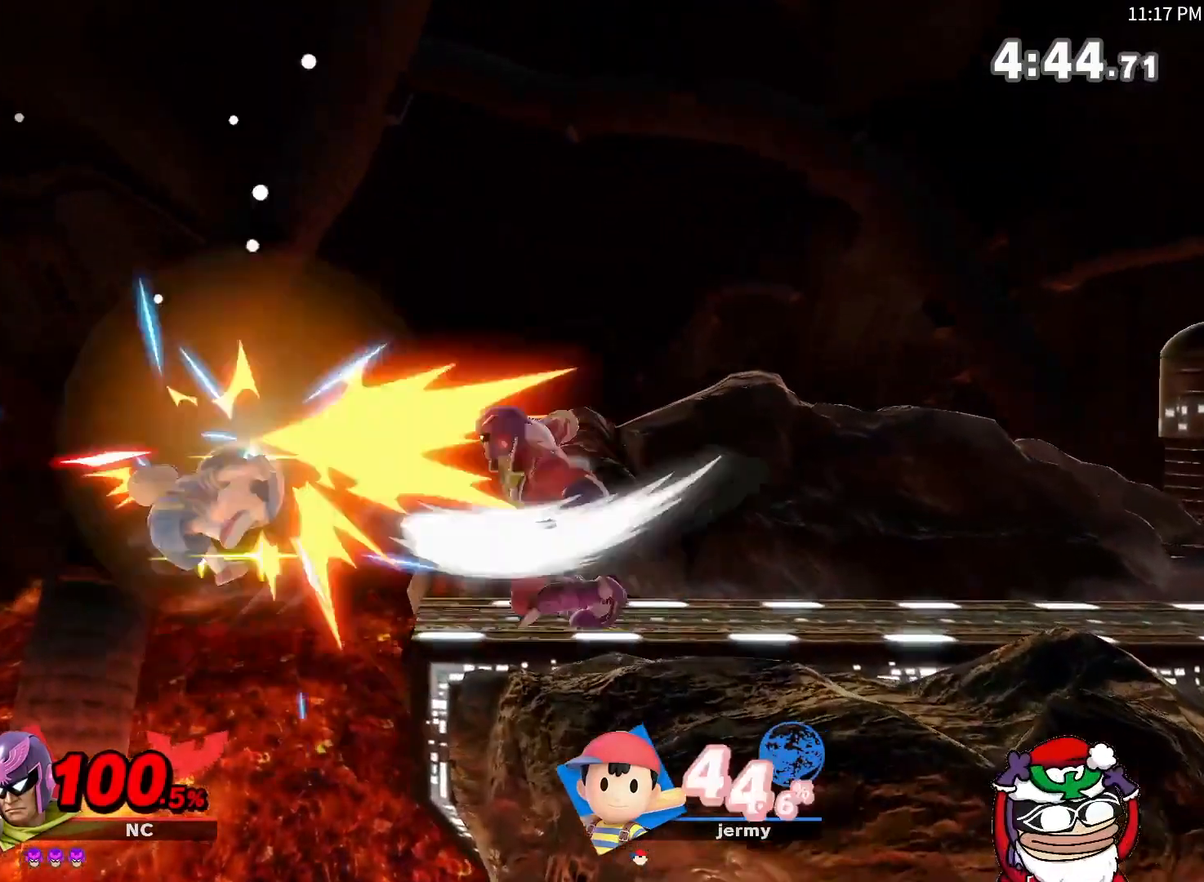
{"buttons": [], "left_stick": "center", "right_stick": "center", "events": []}
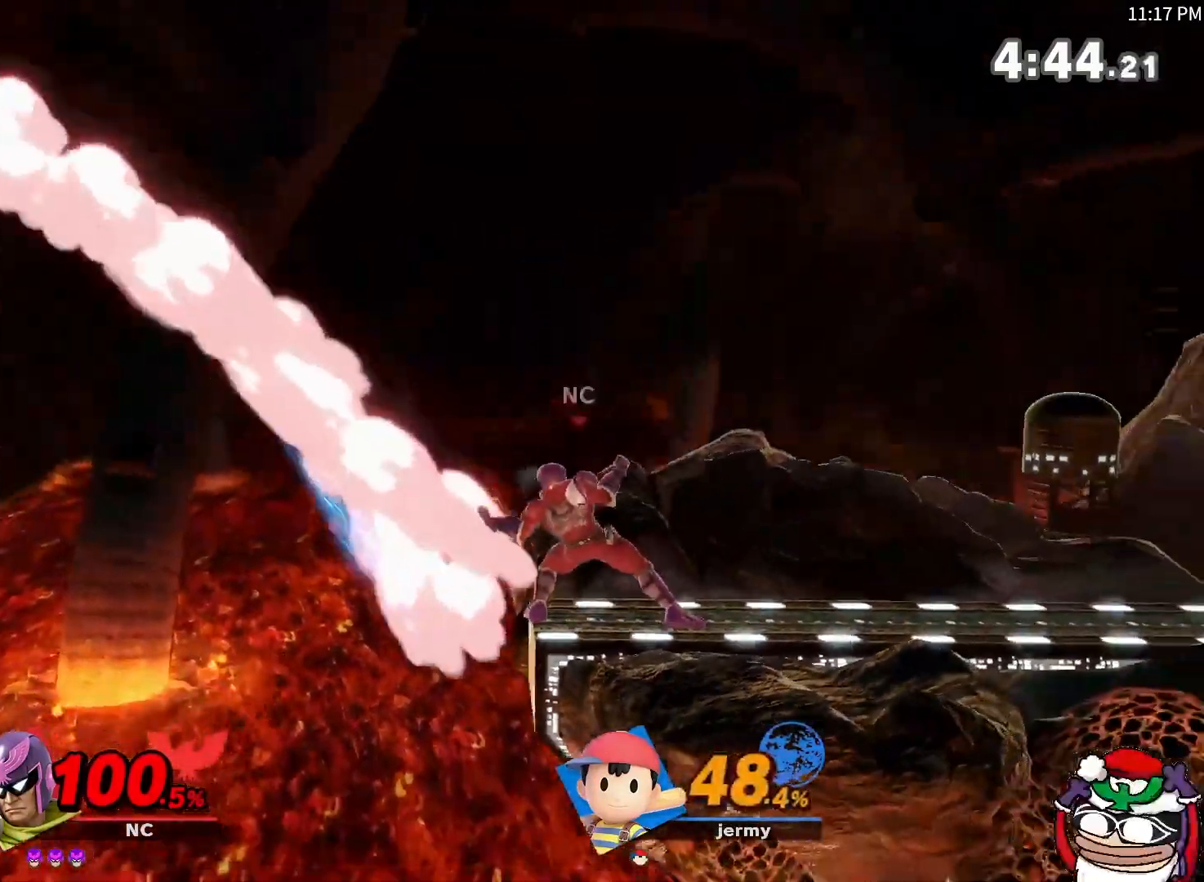
{"buttons": [], "left_stick": "center", "right_stick": "center", "events": [[334, "X", "down"], [367, "left_stick", "left"], [467, "X", "up"], [484, "left_stick", "center"]]}
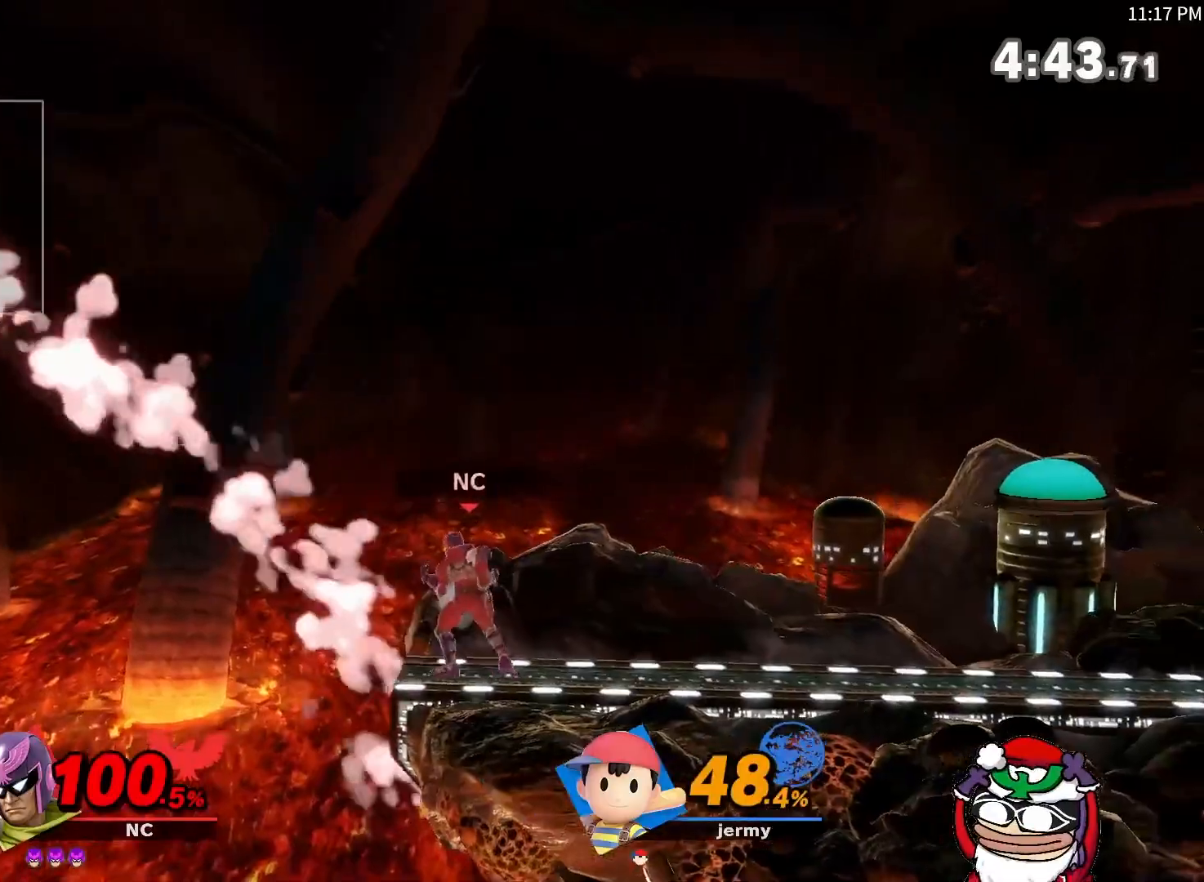
{"buttons": ["B"], "left_stick": "center", "right_stick": "center", "events": [[17, "B", "down"]]}